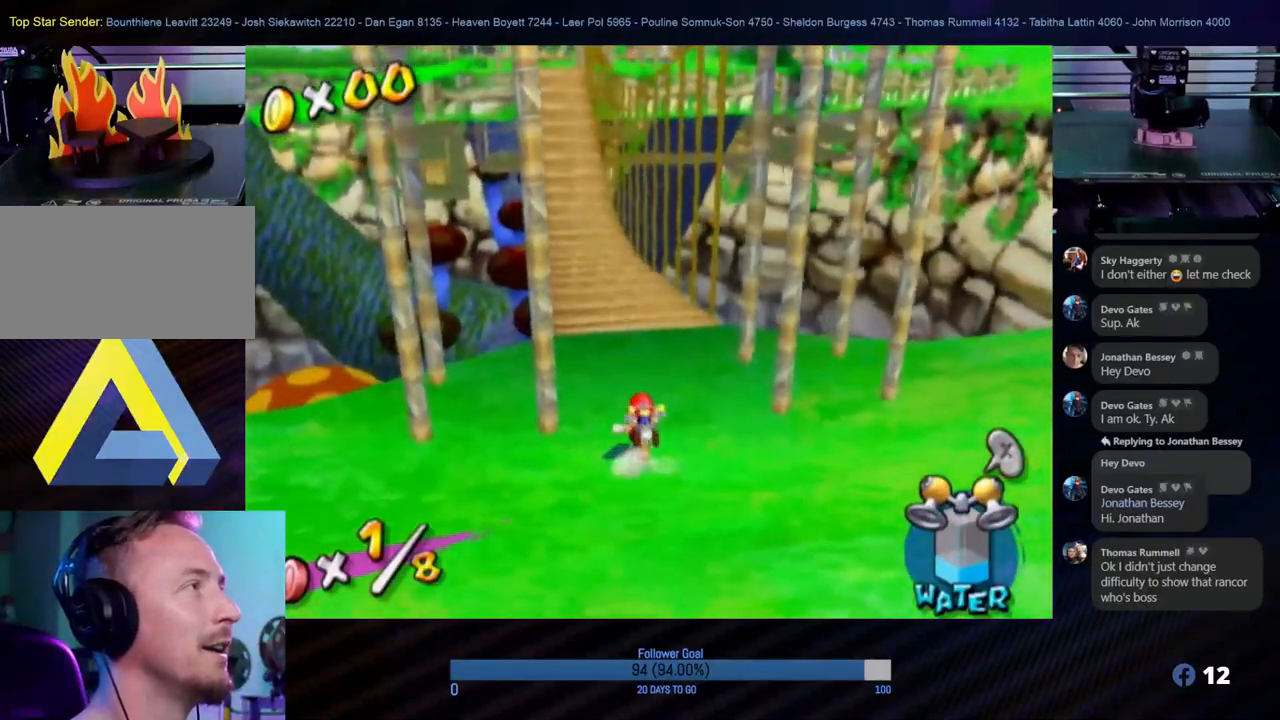
Gameplay with a controller (Nintendo layout); each line is a JSON object with the inputs held at the frame after it. "events" lists button and stick changes between this image and that frame as [ms after this image, input, new state], when the widget could be followed in between. Not read: L3 R3.
{"buttons": [], "left_stick": "up", "right_stick": "center", "events": []}
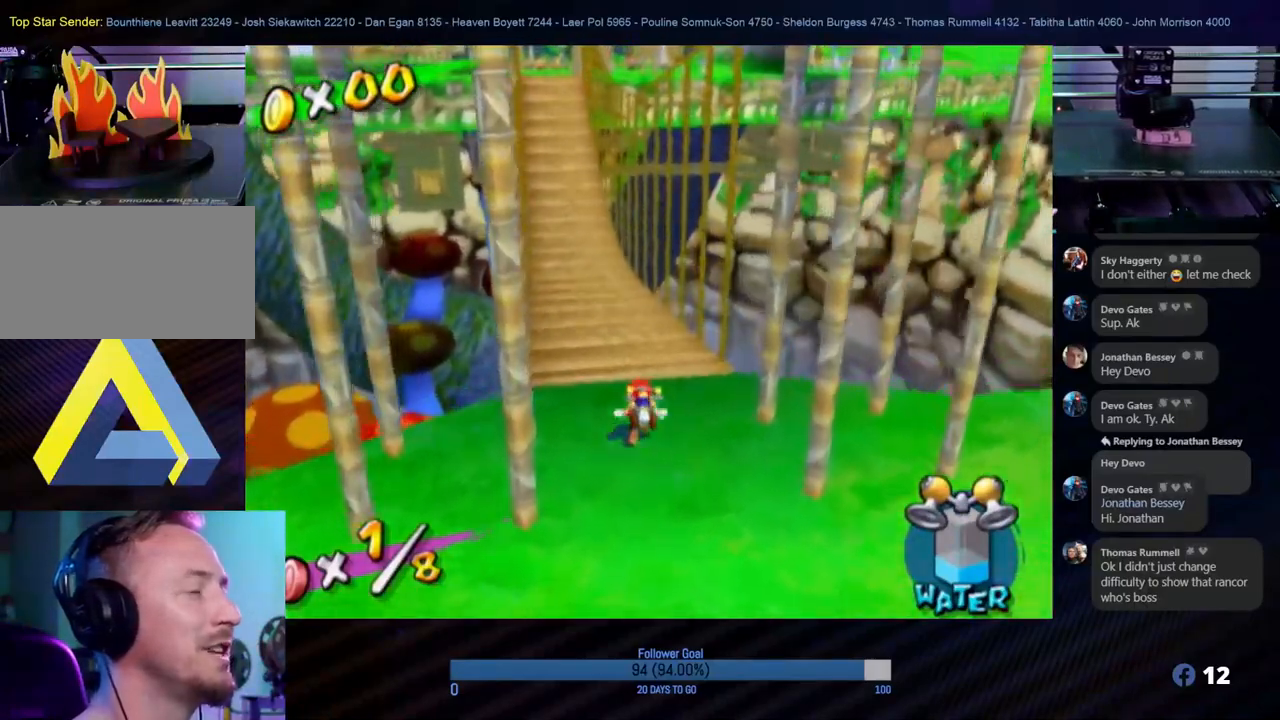
{"buttons": [], "left_stick": "up", "right_stick": "center", "events": []}
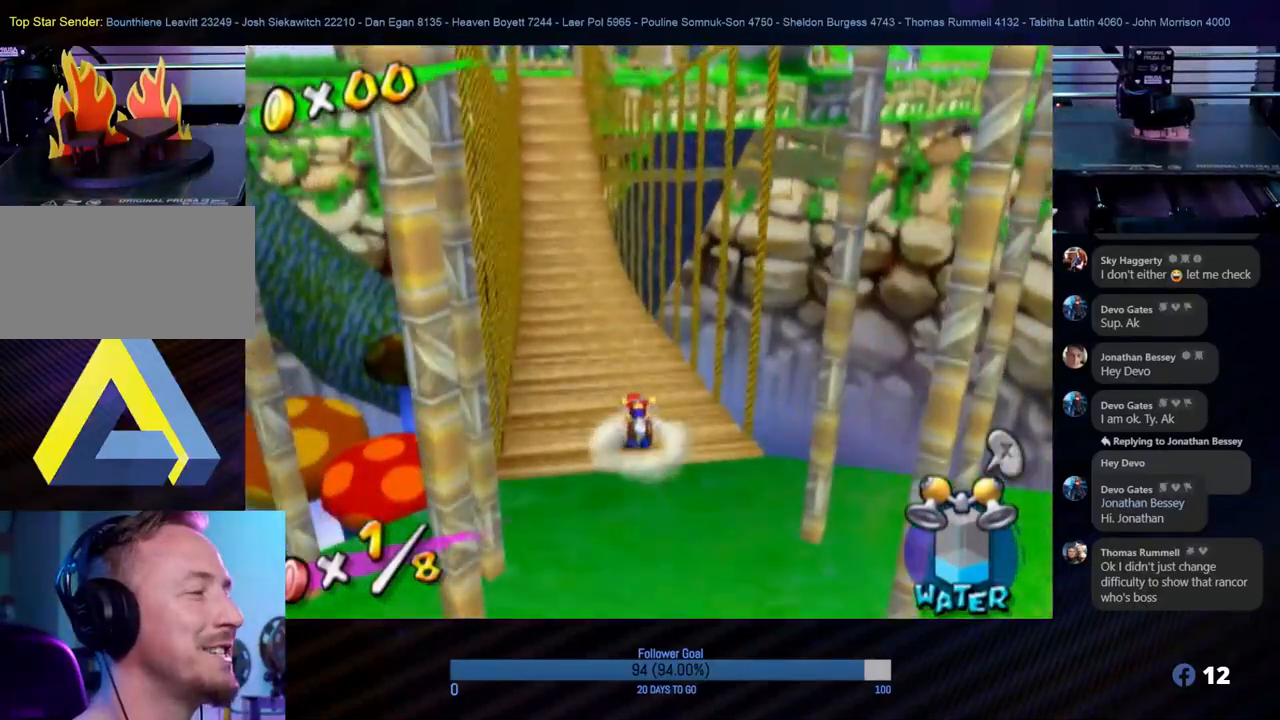
{"buttons": [], "left_stick": "up", "right_stick": "center", "events": []}
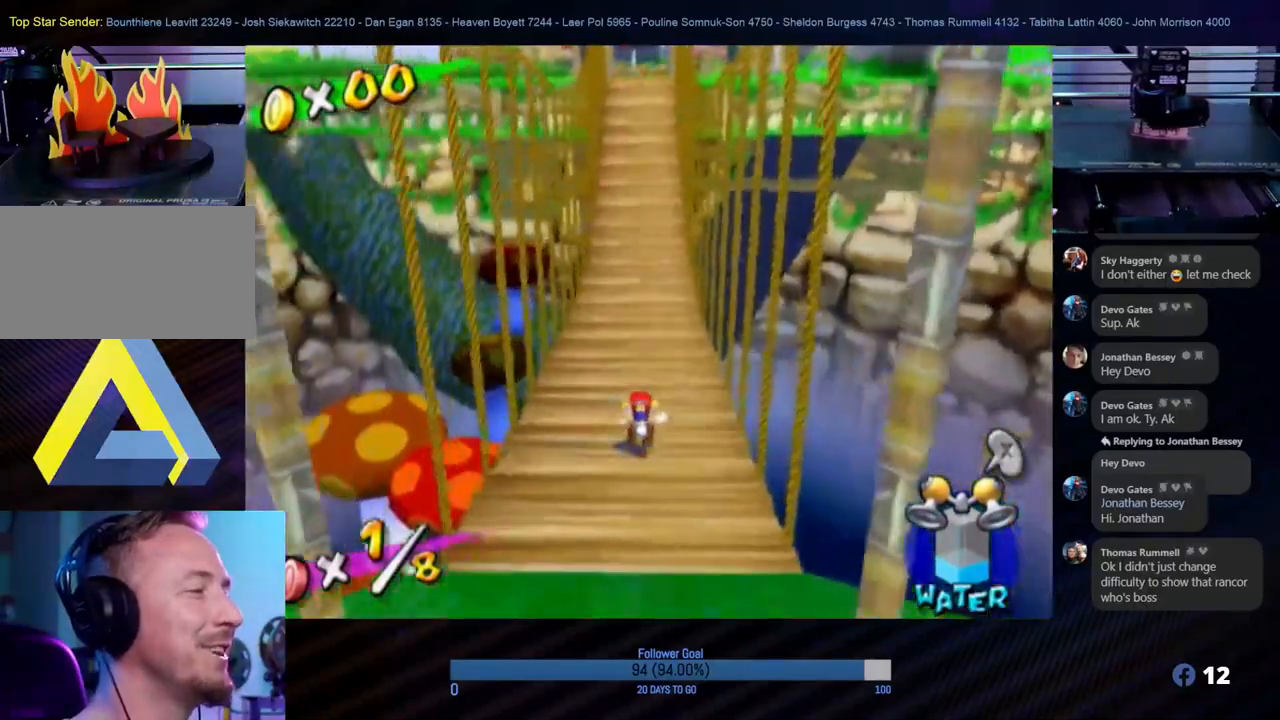
{"buttons": [], "left_stick": "up", "right_stick": "center", "events": []}
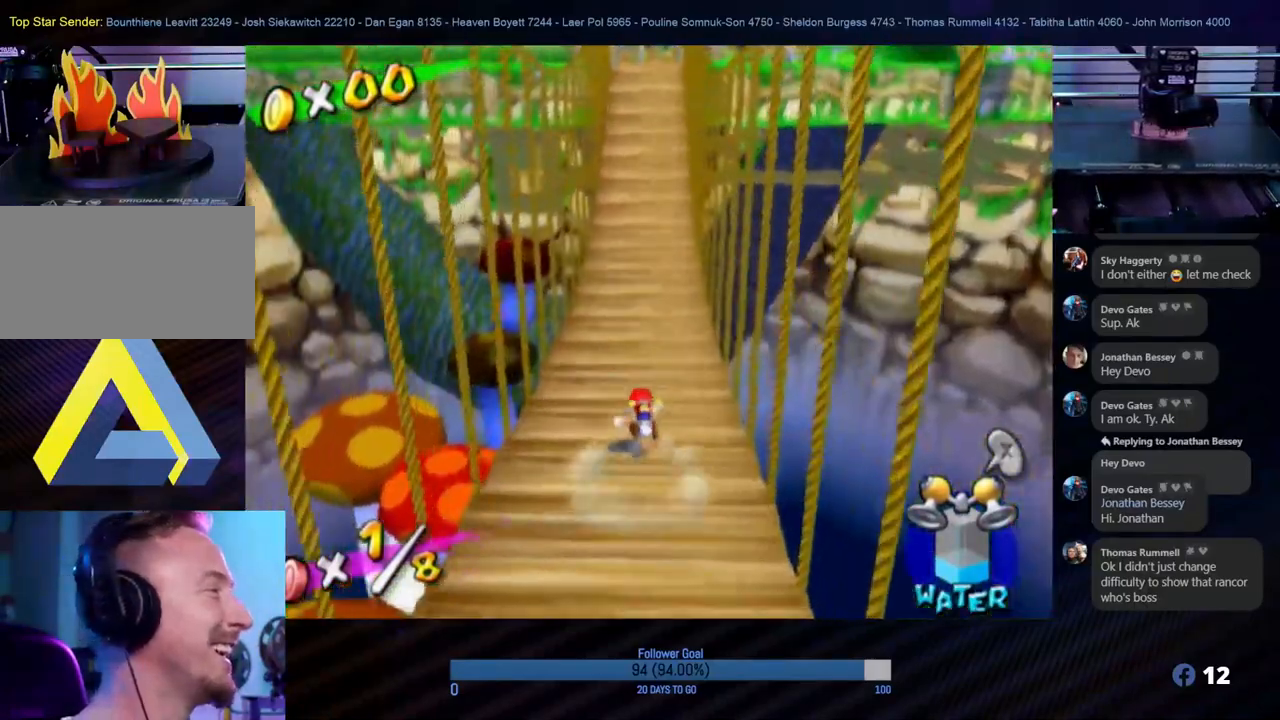
{"buttons": [], "left_stick": "up", "right_stick": "center", "events": []}
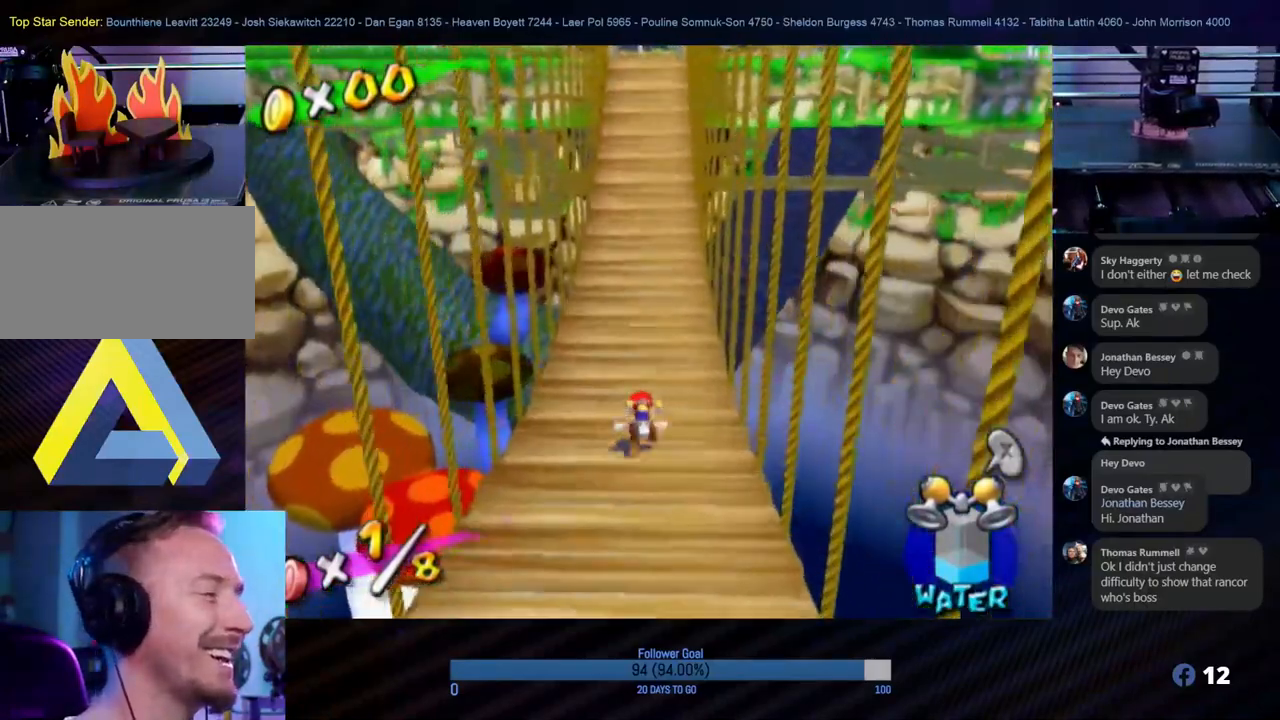
{"buttons": [], "left_stick": "up", "right_stick": "center", "events": []}
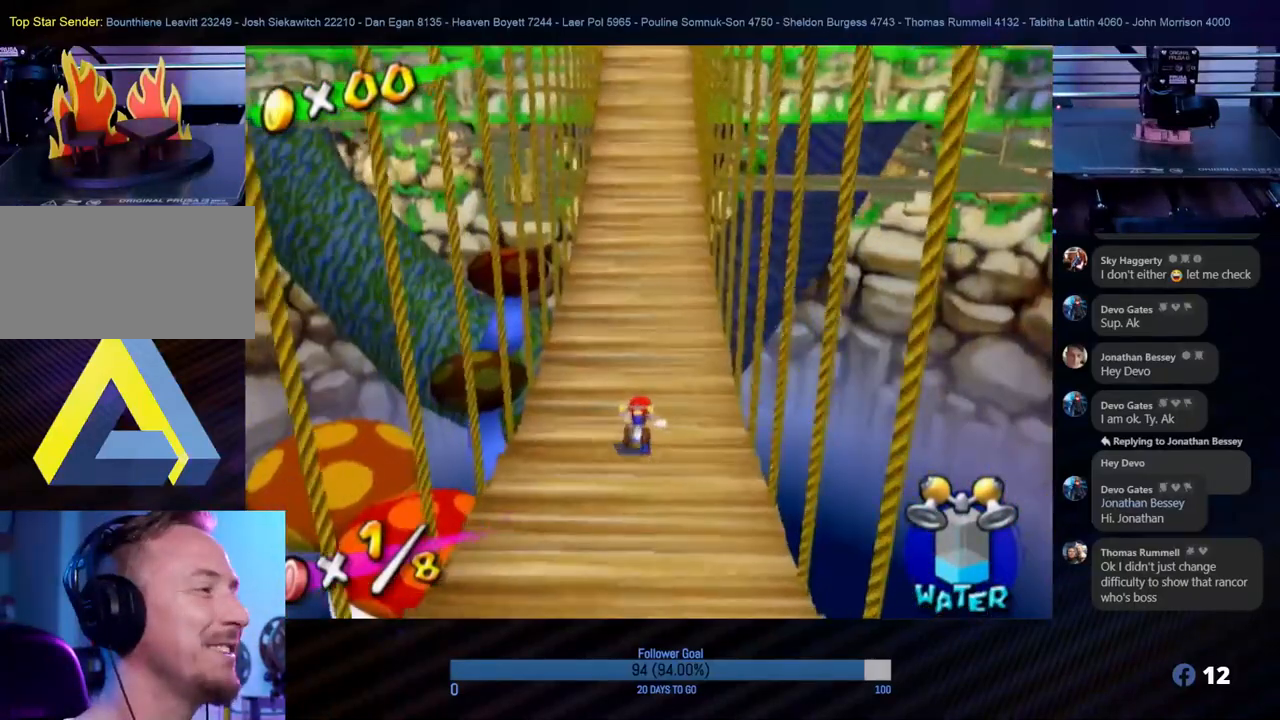
{"buttons": [], "left_stick": "up", "right_stick": "center", "events": []}
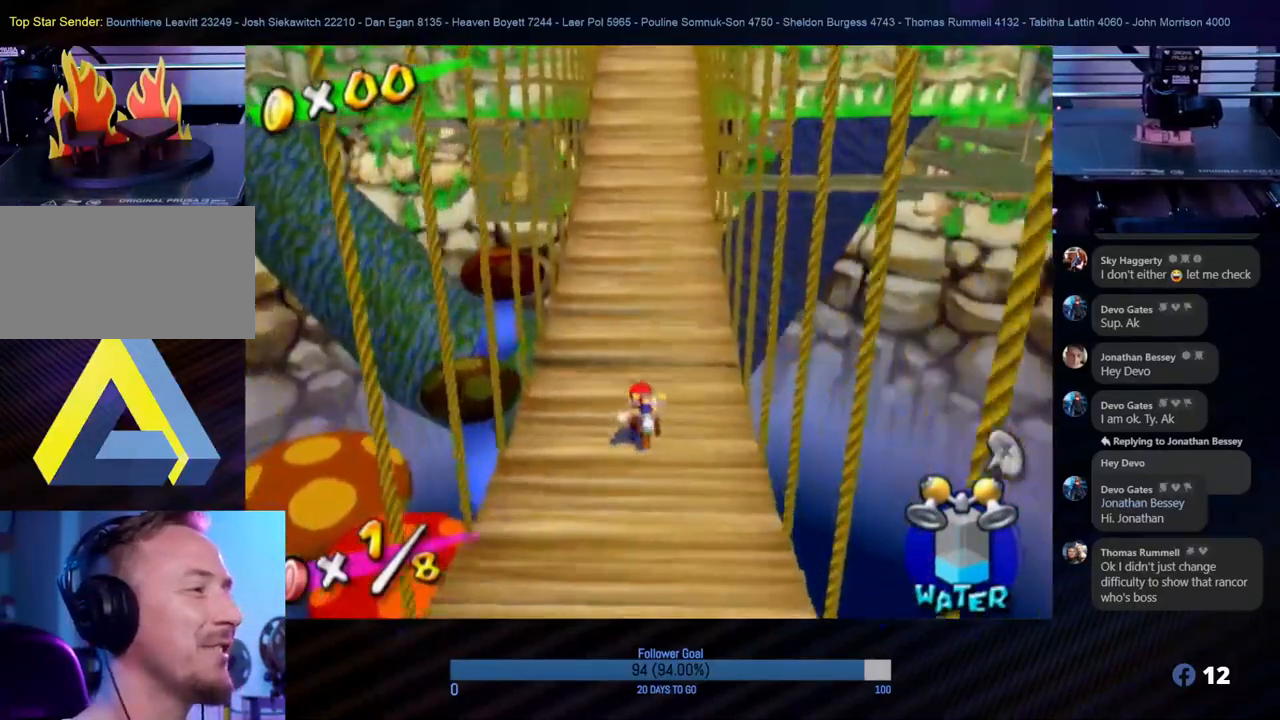
{"buttons": [], "left_stick": "up", "right_stick": "center", "events": [[150, "right_stick", "up-left"], [333, "right_stick", "center"]]}
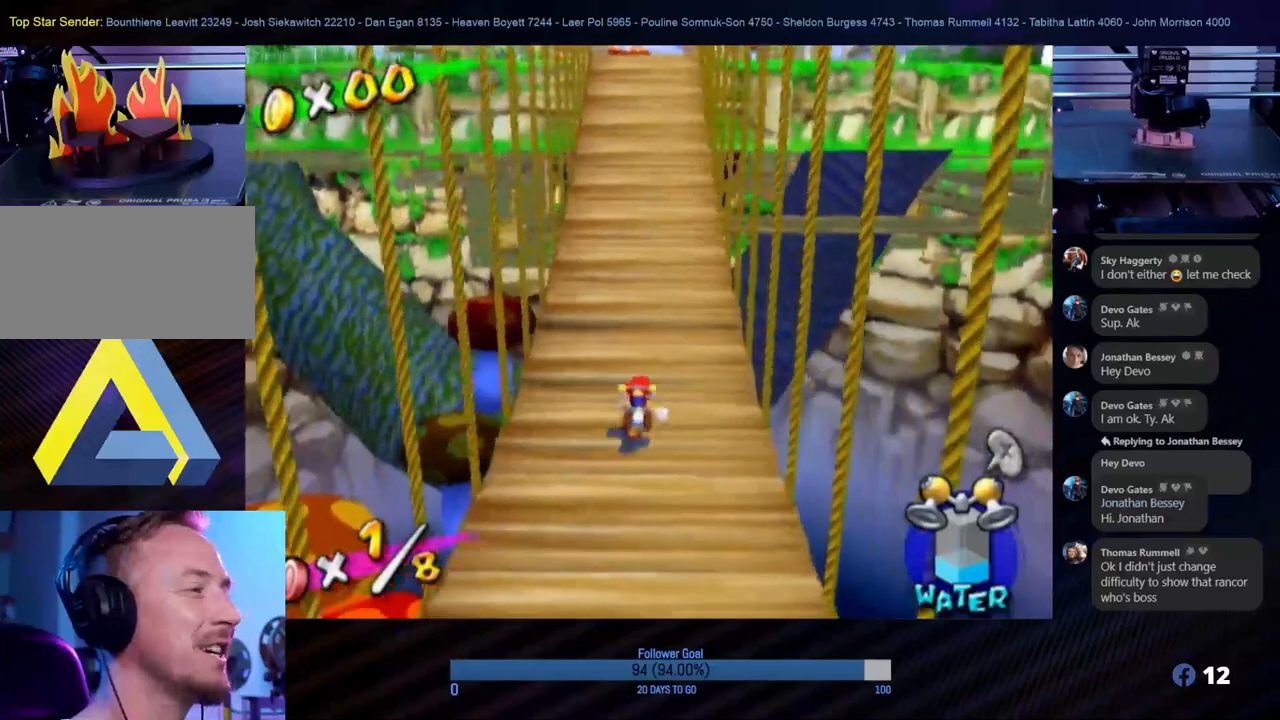
{"buttons": [], "left_stick": "up", "right_stick": "center", "events": []}
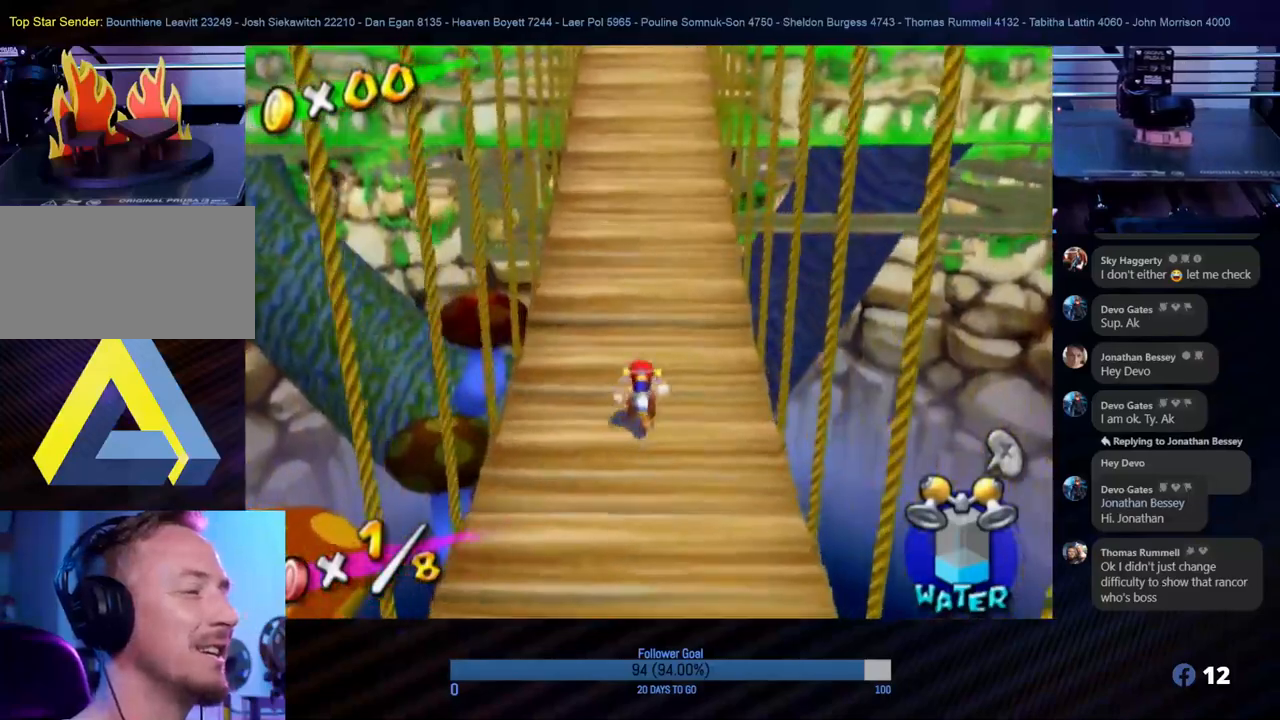
{"buttons": [], "left_stick": "up", "right_stick": "center", "events": []}
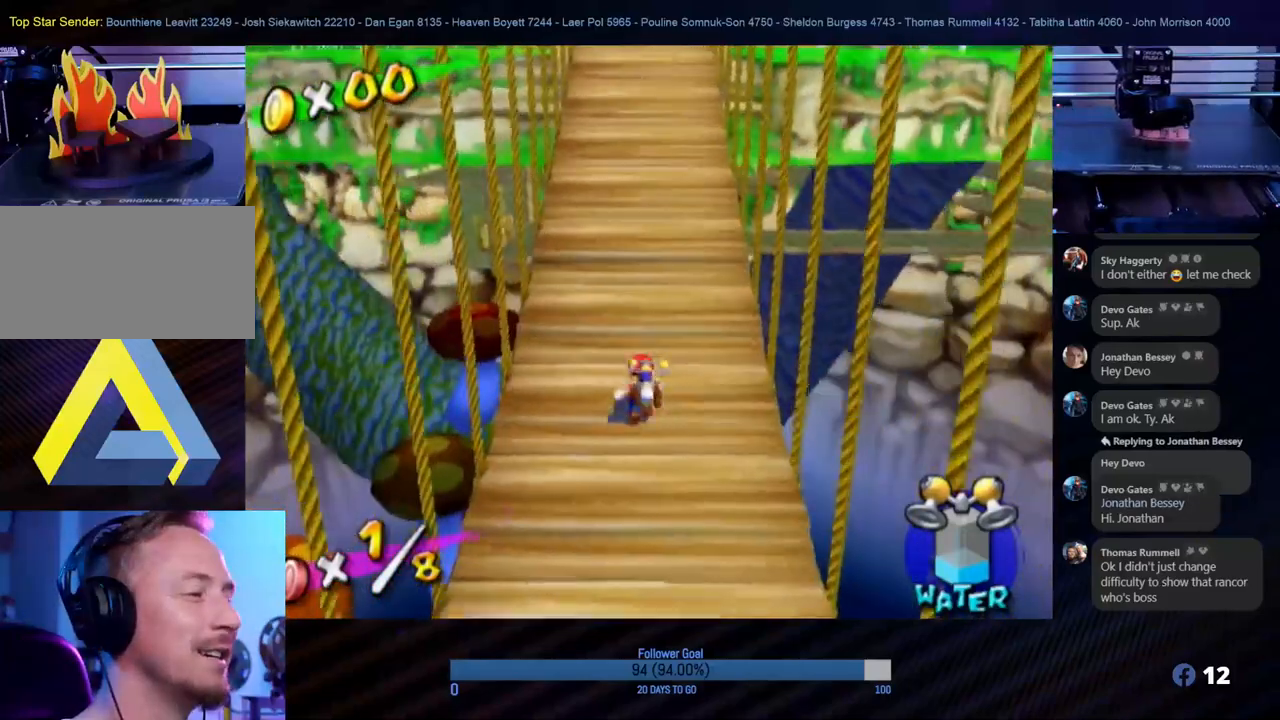
{"buttons": [], "left_stick": "up", "right_stick": "center", "events": []}
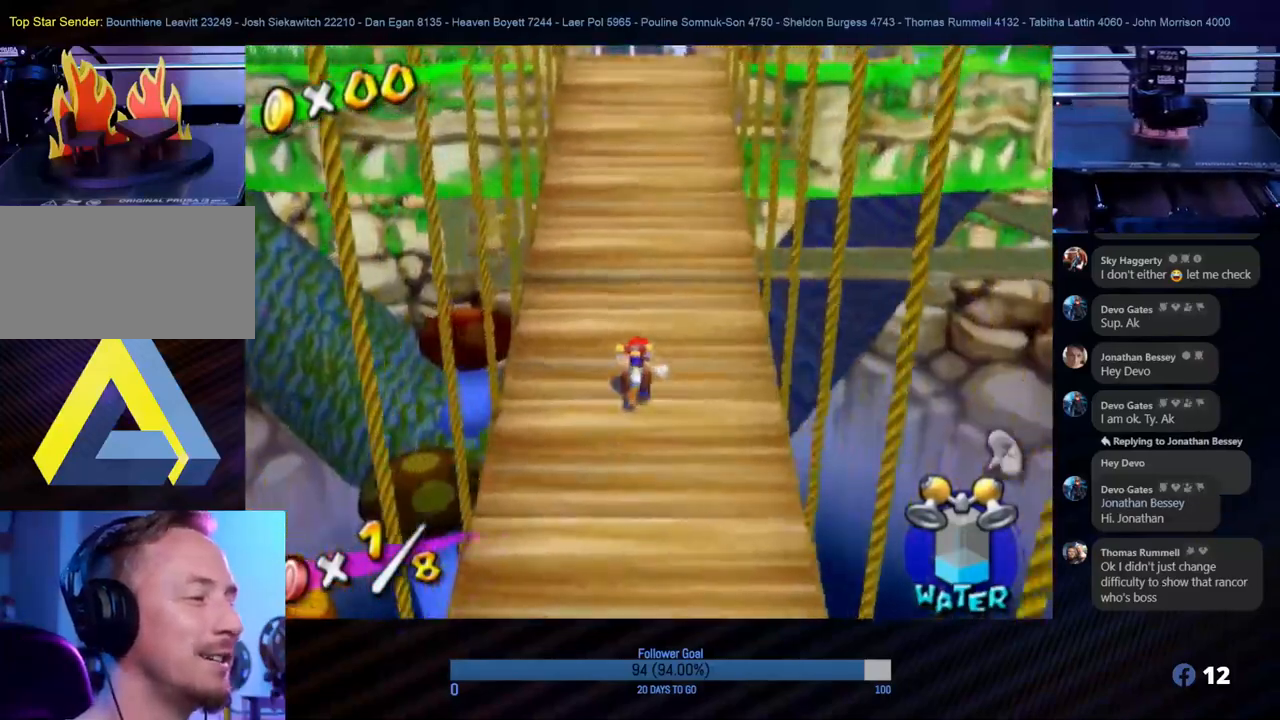
{"buttons": [], "left_stick": "up", "right_stick": "center", "events": []}
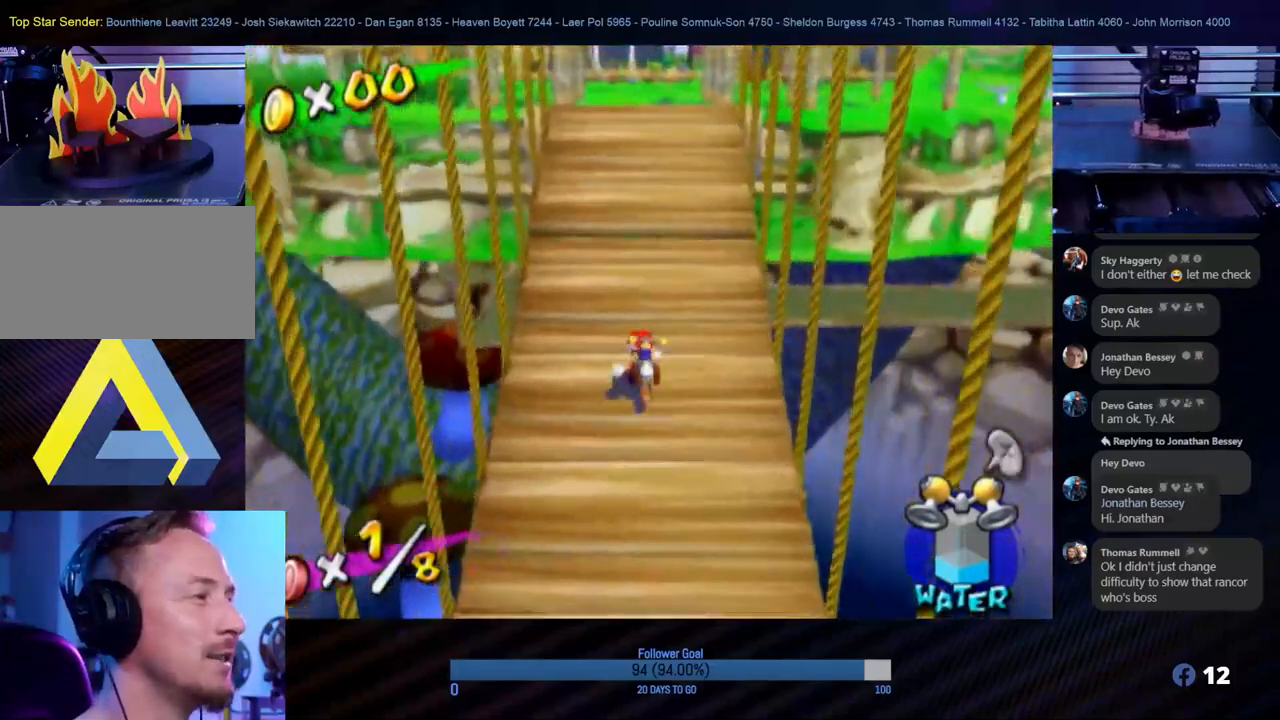
{"buttons": [], "left_stick": "up", "right_stick": "center", "events": []}
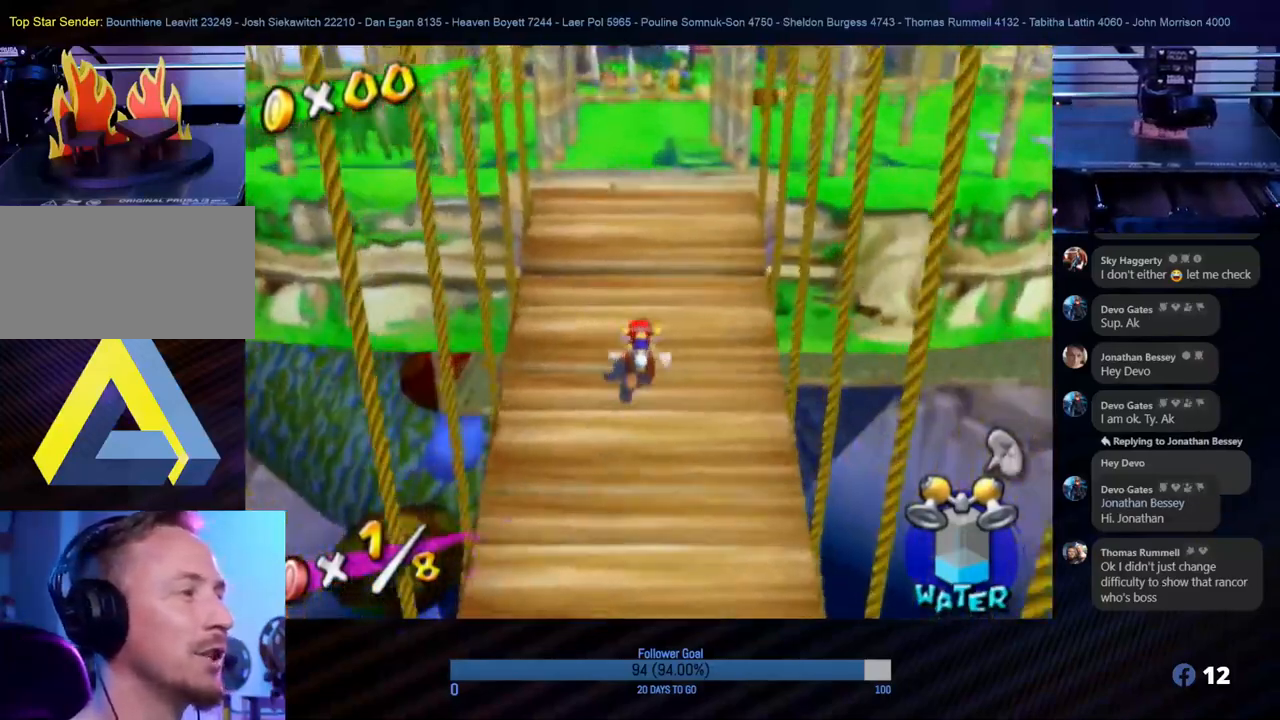
{"buttons": [], "left_stick": "up", "right_stick": "center", "events": []}
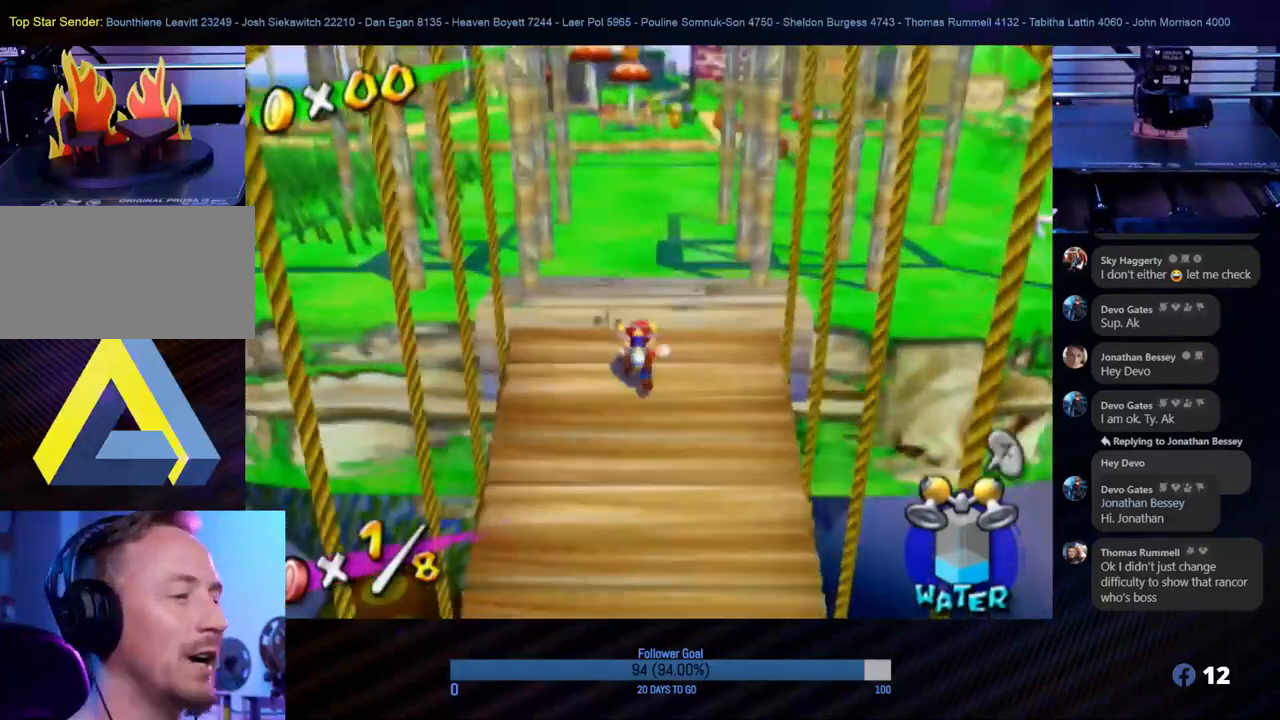
{"buttons": [], "left_stick": "up", "right_stick": "center", "events": []}
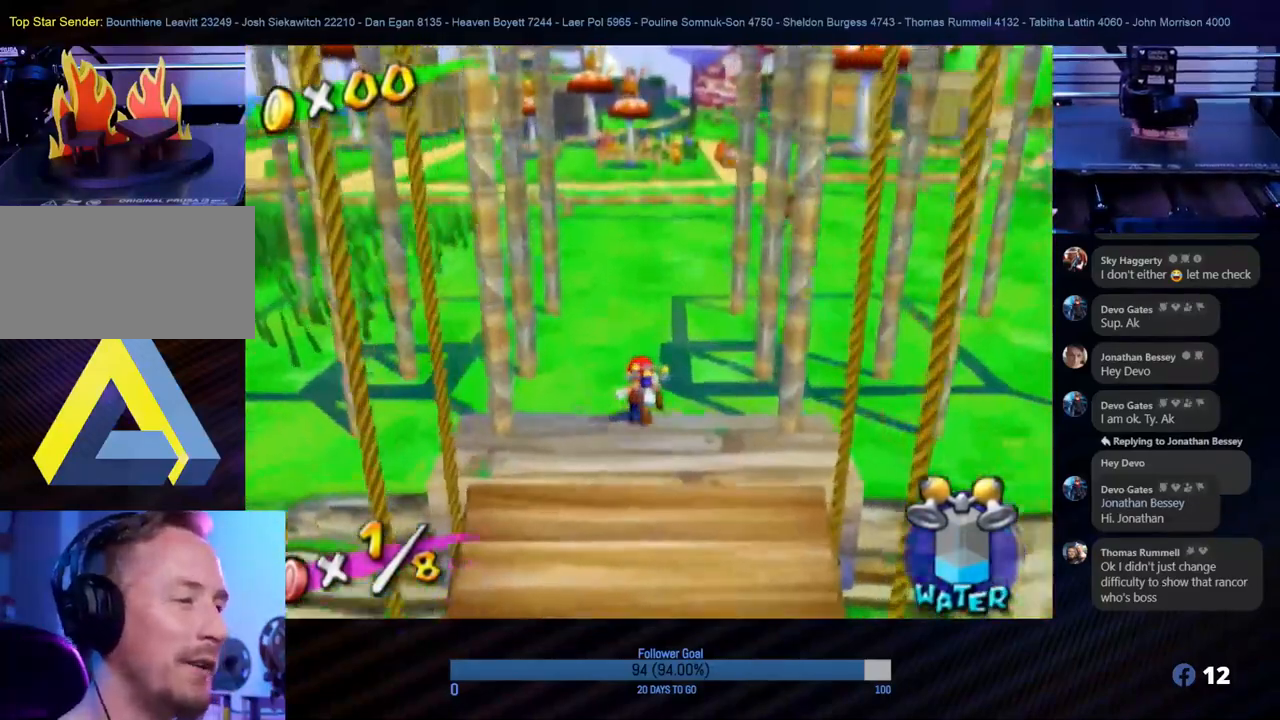
{"buttons": [], "left_stick": "up", "right_stick": "center", "events": []}
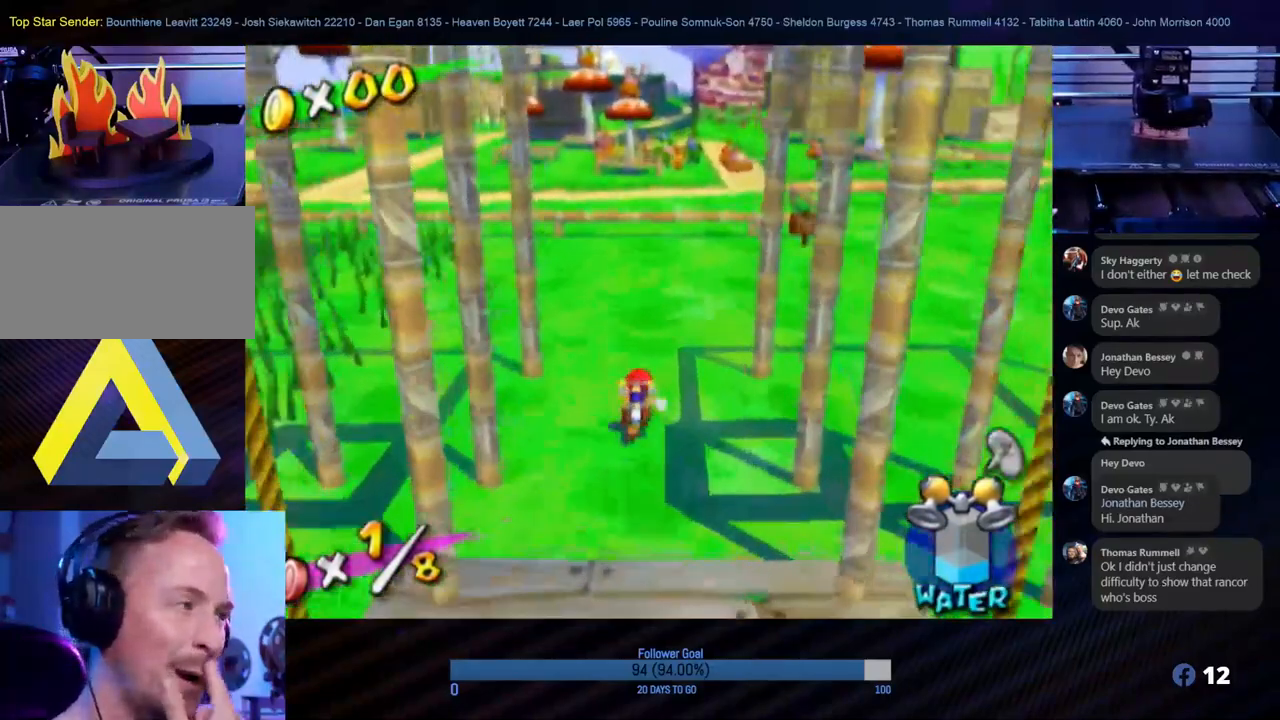
{"buttons": [], "left_stick": "up", "right_stick": "center", "events": []}
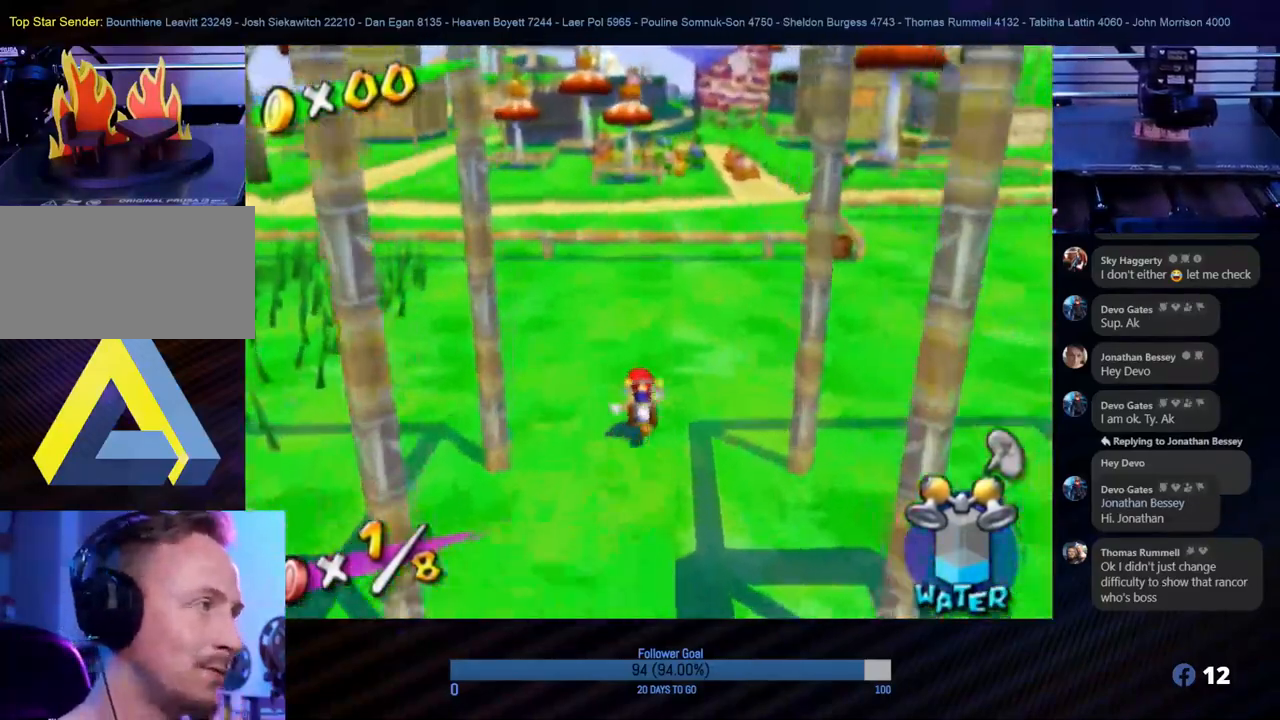
{"buttons": [], "left_stick": "up", "right_stick": "center", "events": []}
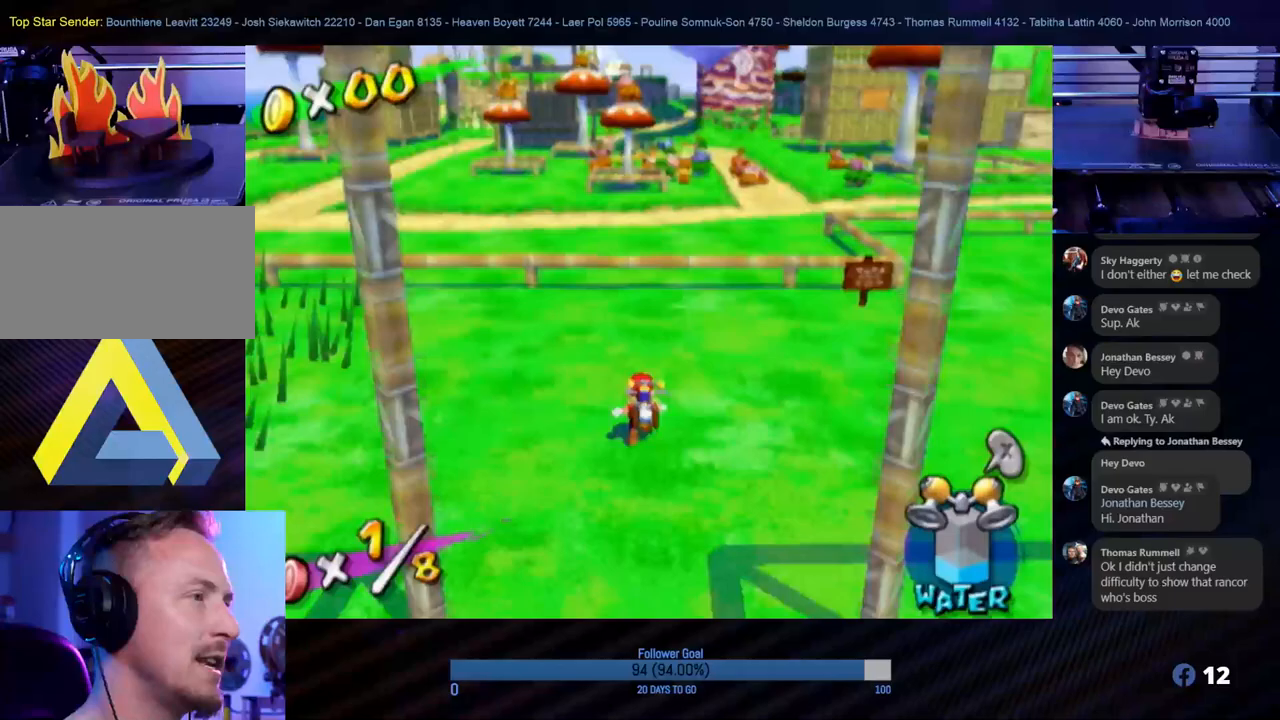
{"buttons": [], "left_stick": "up-right", "right_stick": "center", "events": [[83, "left_stick", "up-right"]]}
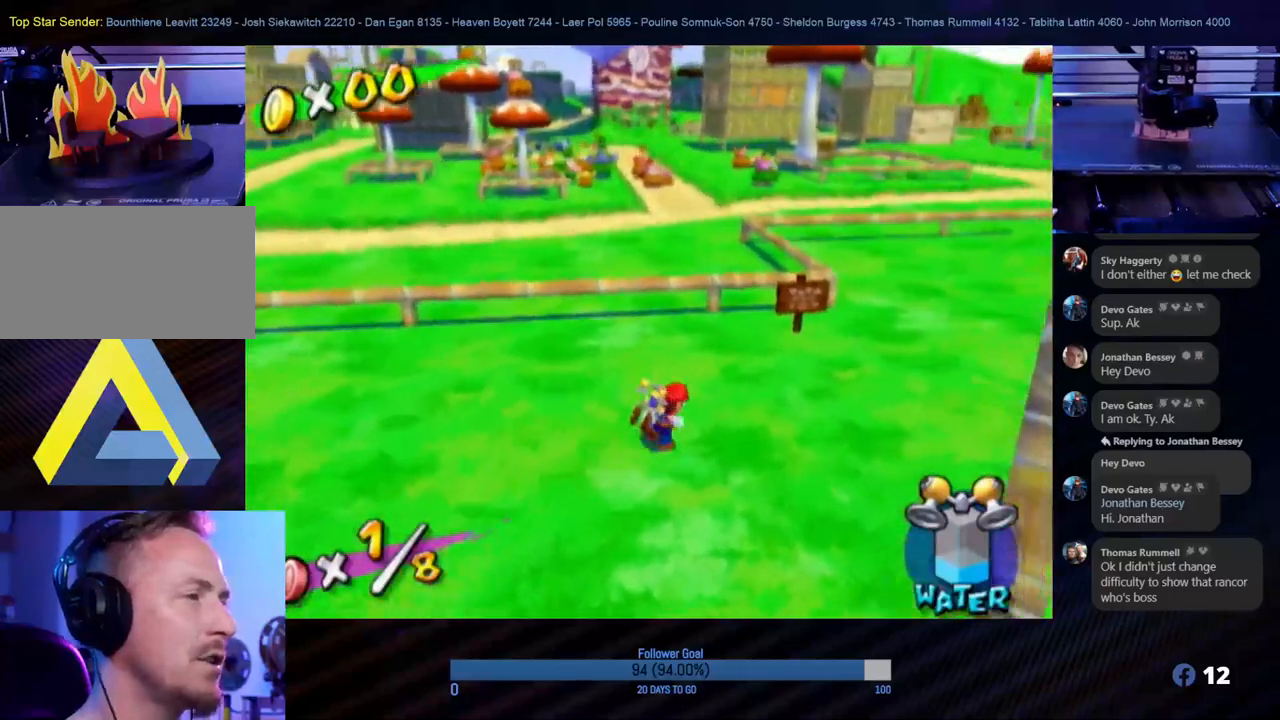
{"buttons": [], "left_stick": "up", "right_stick": "center", "events": [[133, "right_stick", "left"], [350, "right_stick", "center"], [383, "left_stick", "up"]]}
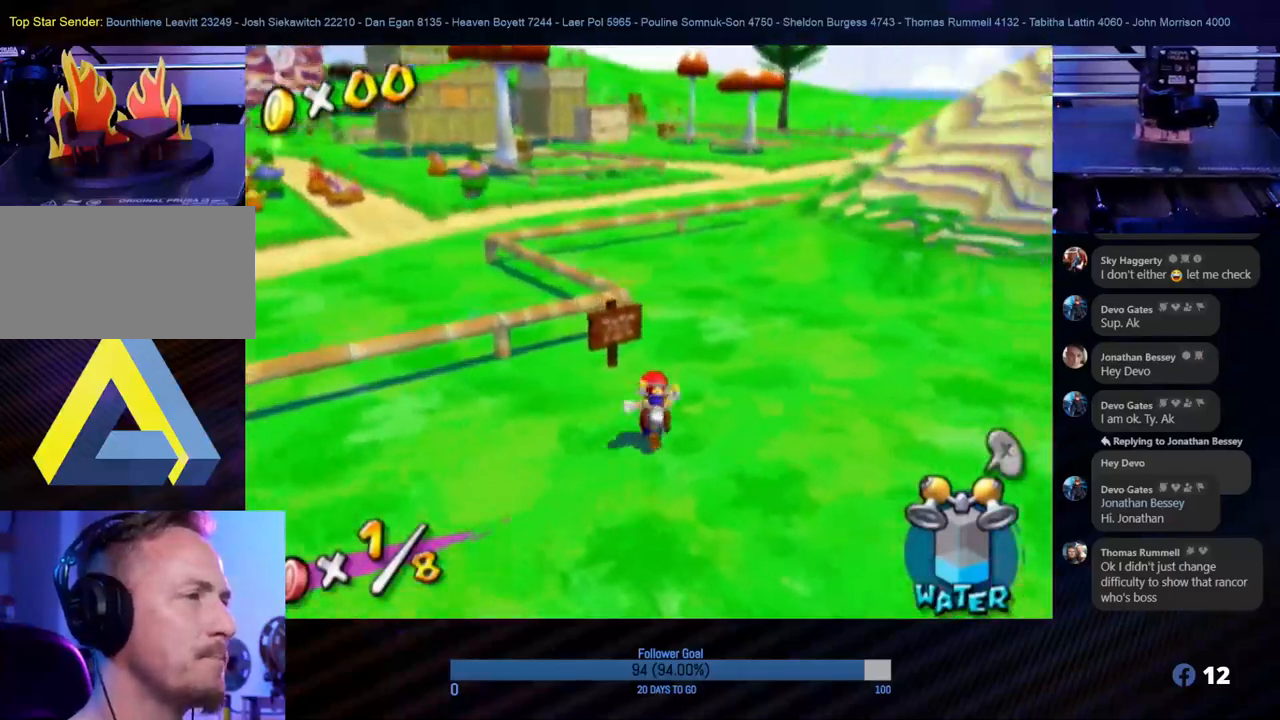
{"buttons": [], "left_stick": "up", "right_stick": "center", "events": []}
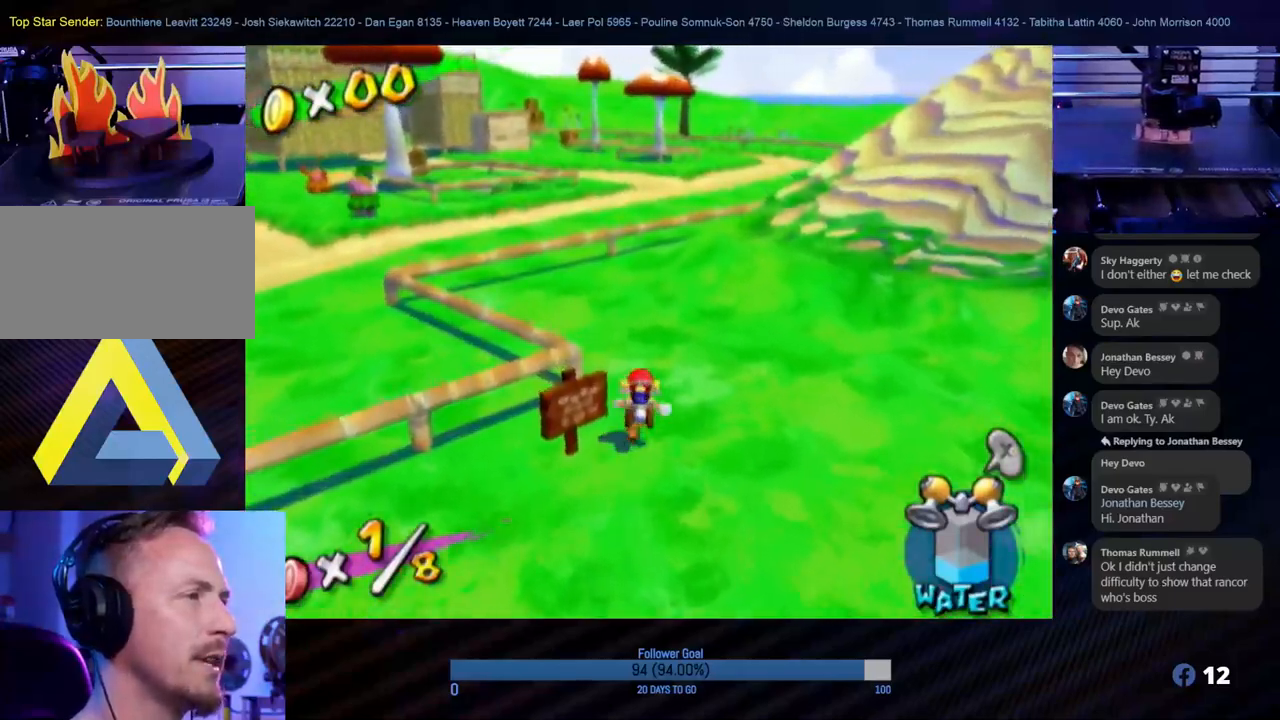
{"buttons": [], "left_stick": "up", "right_stick": "left", "events": [[467, "right_stick", "left"]]}
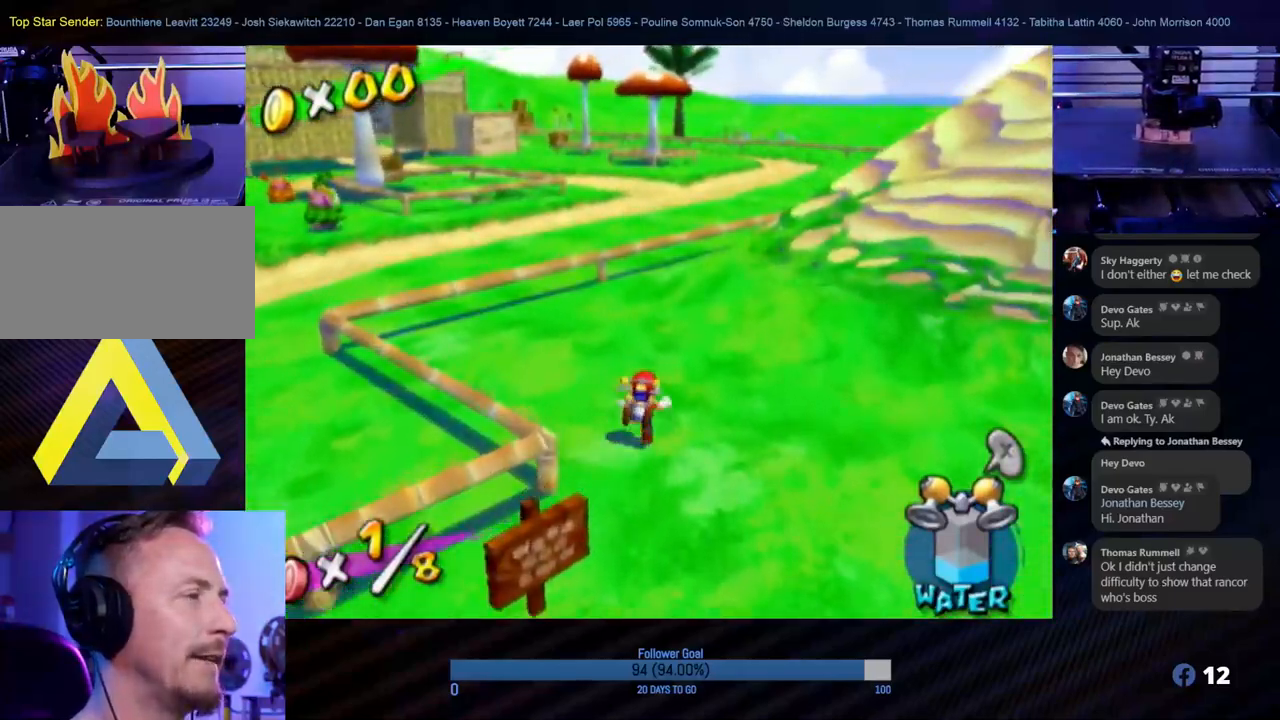
{"buttons": [], "left_stick": "up", "right_stick": "left", "events": []}
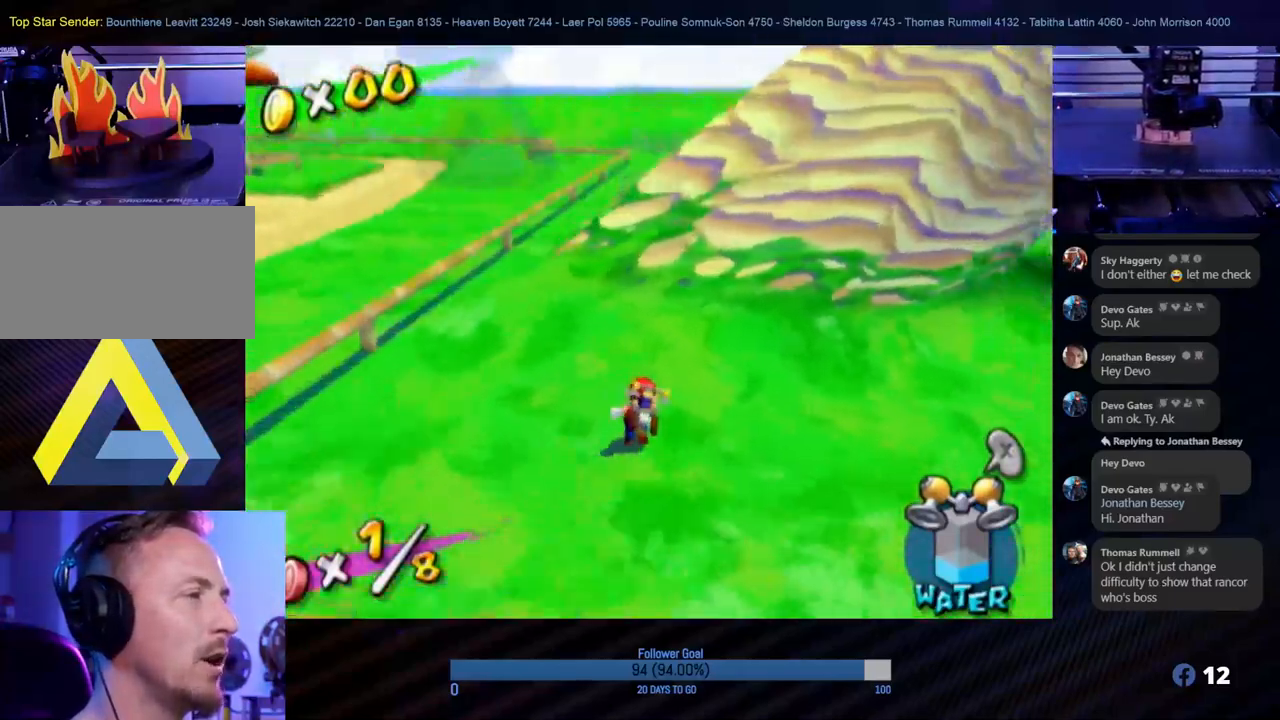
{"buttons": [], "left_stick": "up", "right_stick": "center", "events": [[50, "left_stick", "up-left"], [83, "right_stick", "center"], [183, "left_stick", "up"]]}
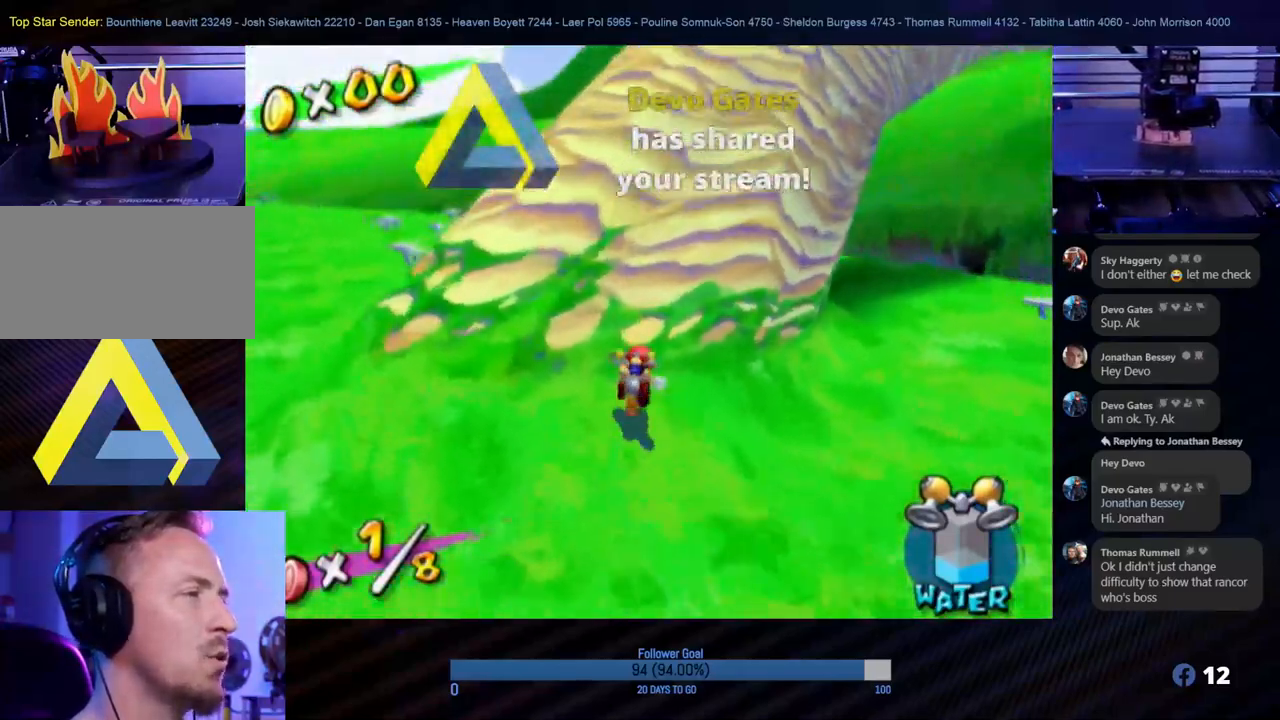
{"buttons": [], "left_stick": "up", "right_stick": "center", "events": [[33, "right_stick", "left"], [267, "right_stick", "center"]]}
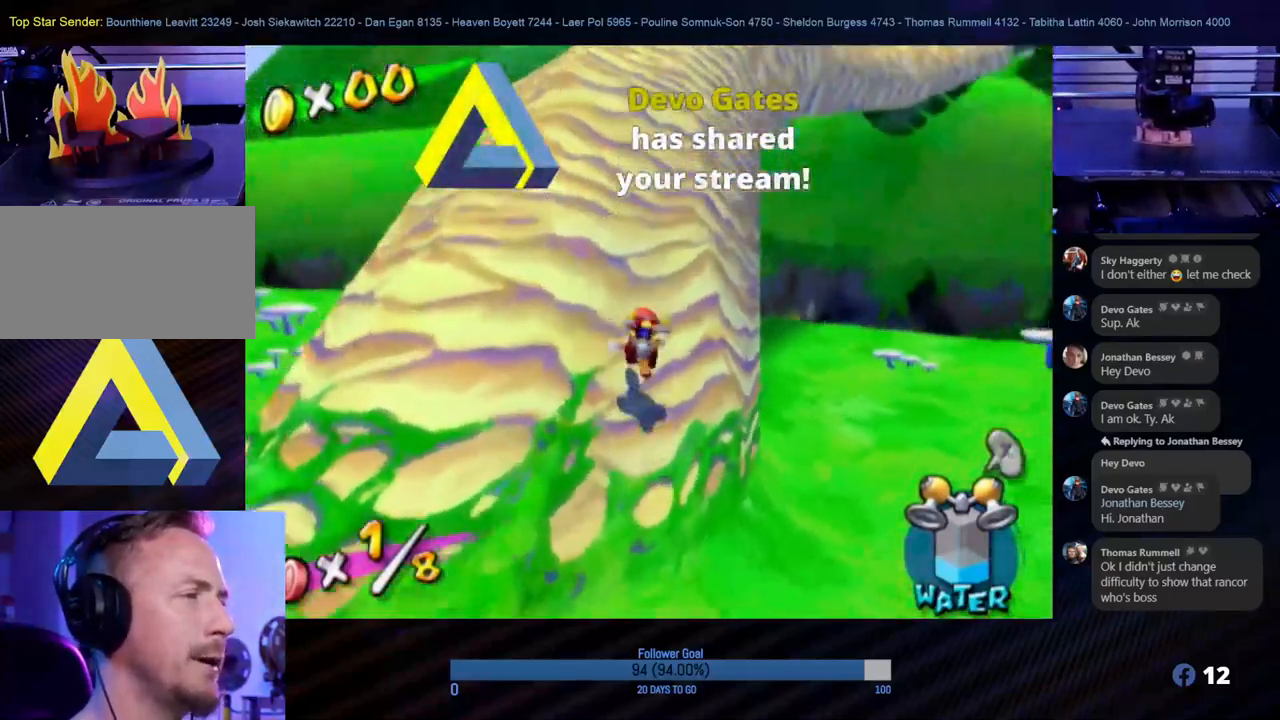
{"buttons": [], "left_stick": "up-left", "right_stick": "center", "events": [[83, "left_stick", "up-left"]]}
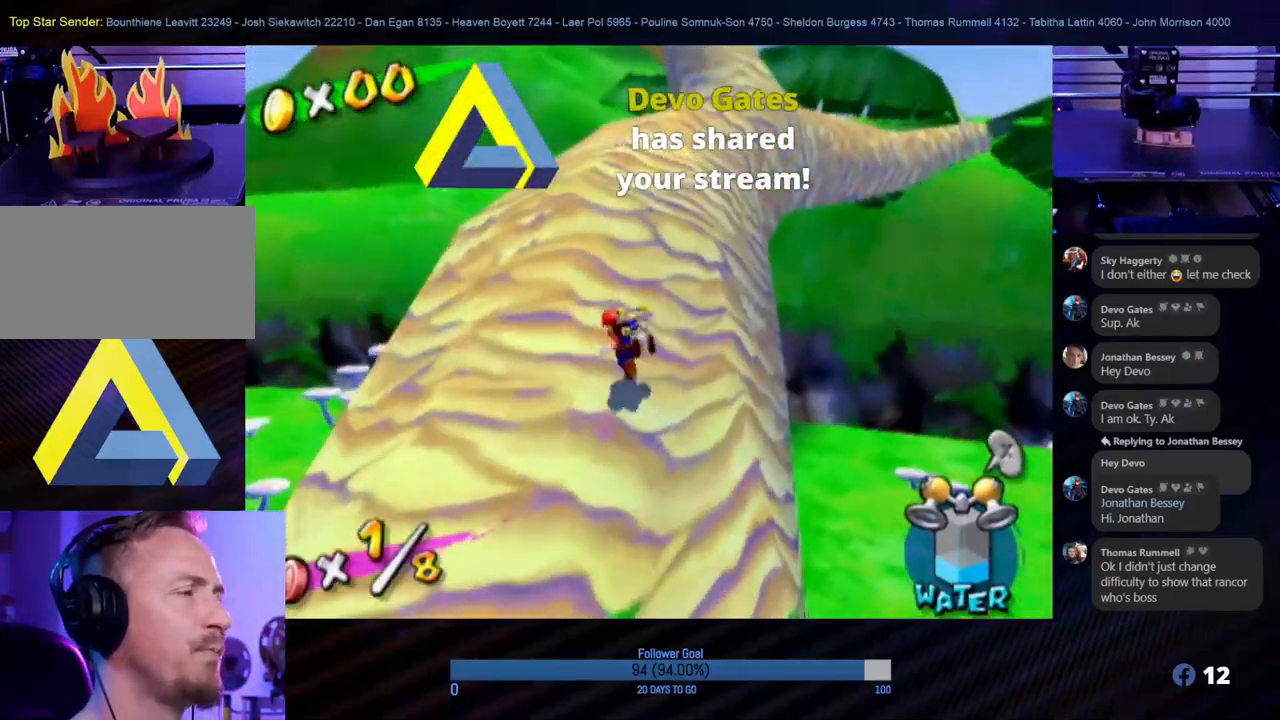
{"buttons": [], "left_stick": "up", "right_stick": "down-left", "events": [[33, "left_stick", "up"], [333, "right_stick", "down-left"]]}
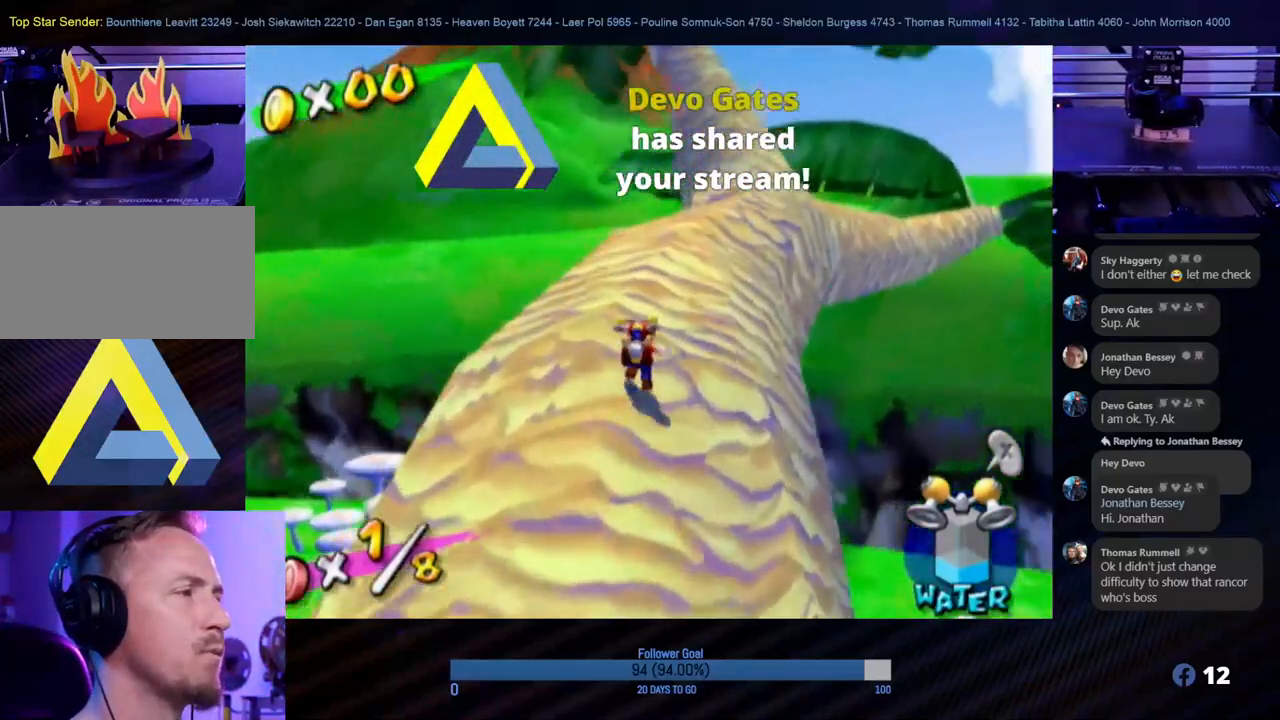
{"buttons": [], "left_stick": "up", "right_stick": "down-left", "events": [[33, "right_stick", "center"], [283, "right_stick", "down-left"]]}
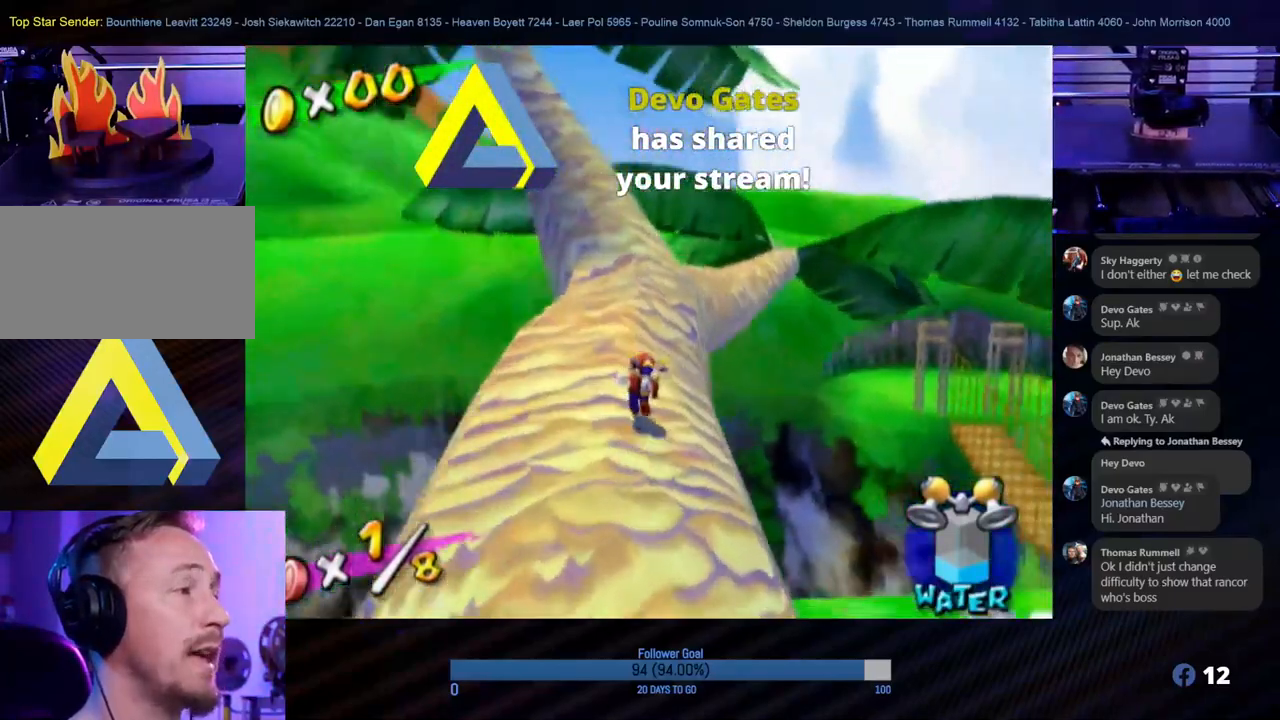
{"buttons": [], "left_stick": "up-left", "right_stick": "down", "events": [[100, "right_stick", "center"], [267, "right_stick", "down"], [317, "left_stick", "up-left"]]}
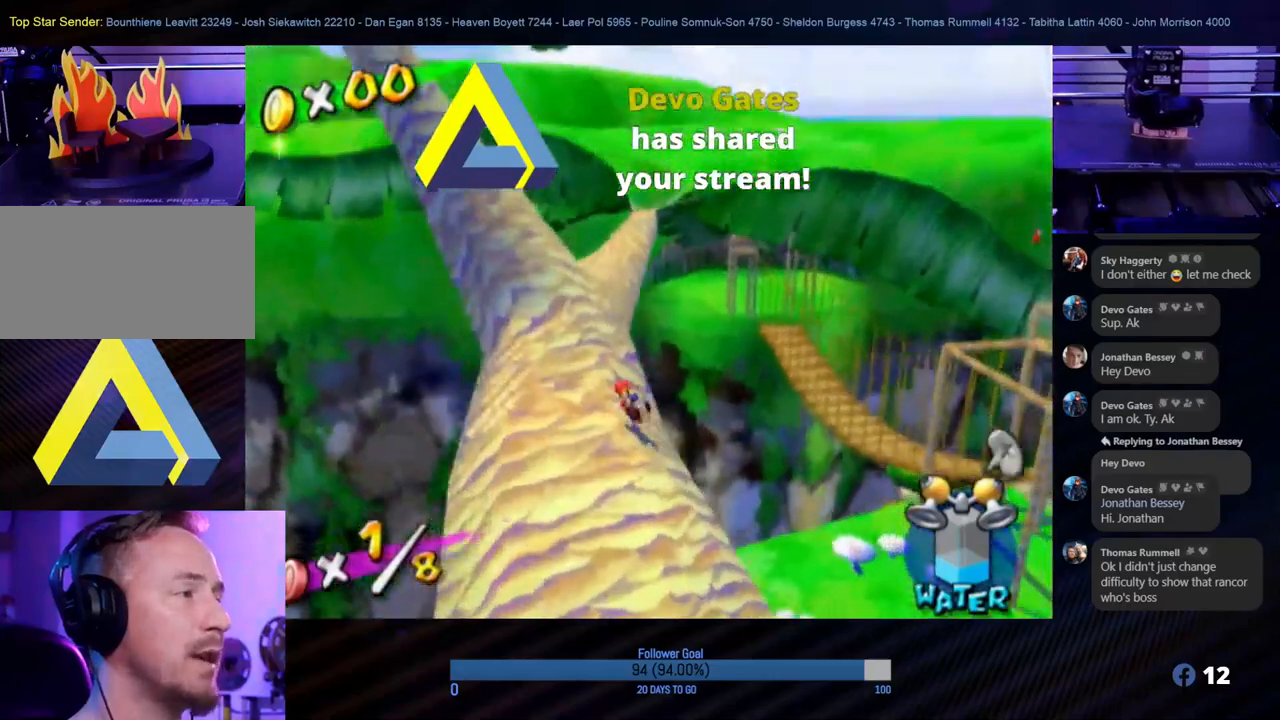
{"buttons": [], "left_stick": "up", "right_stick": "center", "events": [[67, "right_stick", "center"], [217, "left_stick", "up"]]}